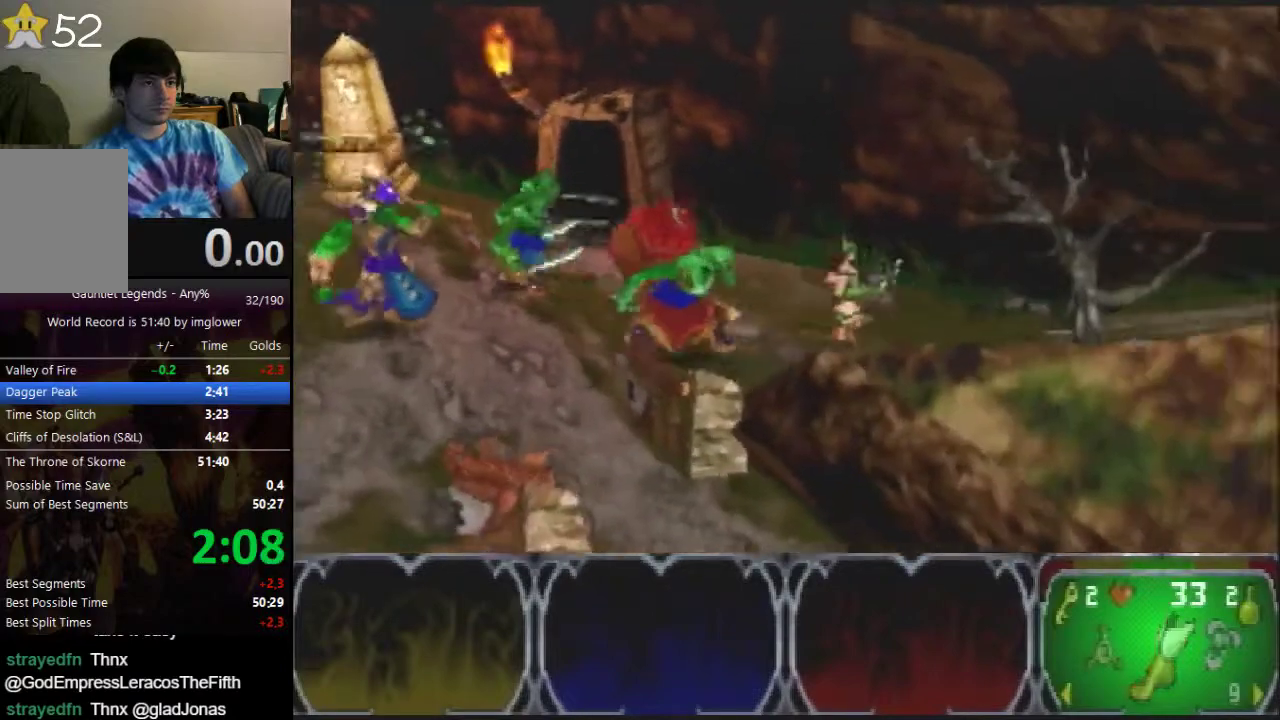
Gameplay with a controller (Nintendo layout); each line is a JSON object with the inputs held at the frame after it. "events" lists button and stick changes between this image and that frame as [ms after this image, input, new state], when the widget could be followed in between. Not read: L3 R3.
{"buttons": [], "left_stick": "right", "events": []}
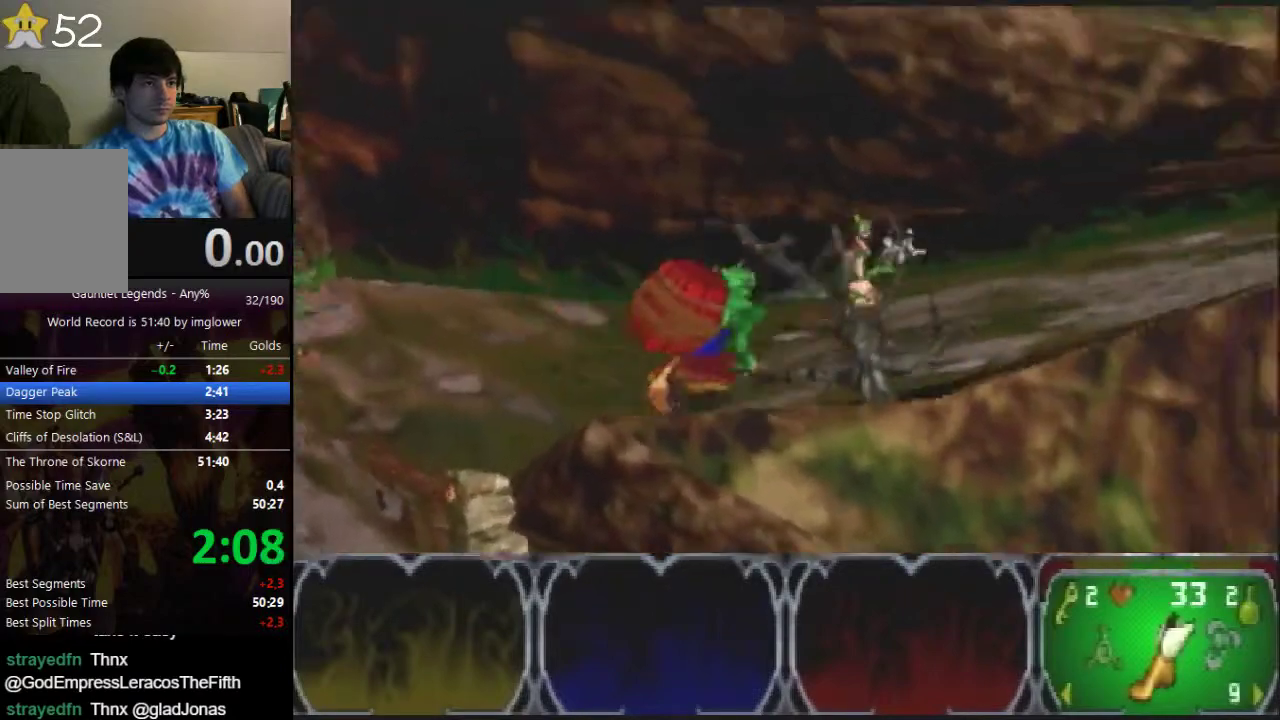
{"buttons": [], "left_stick": "right", "events": []}
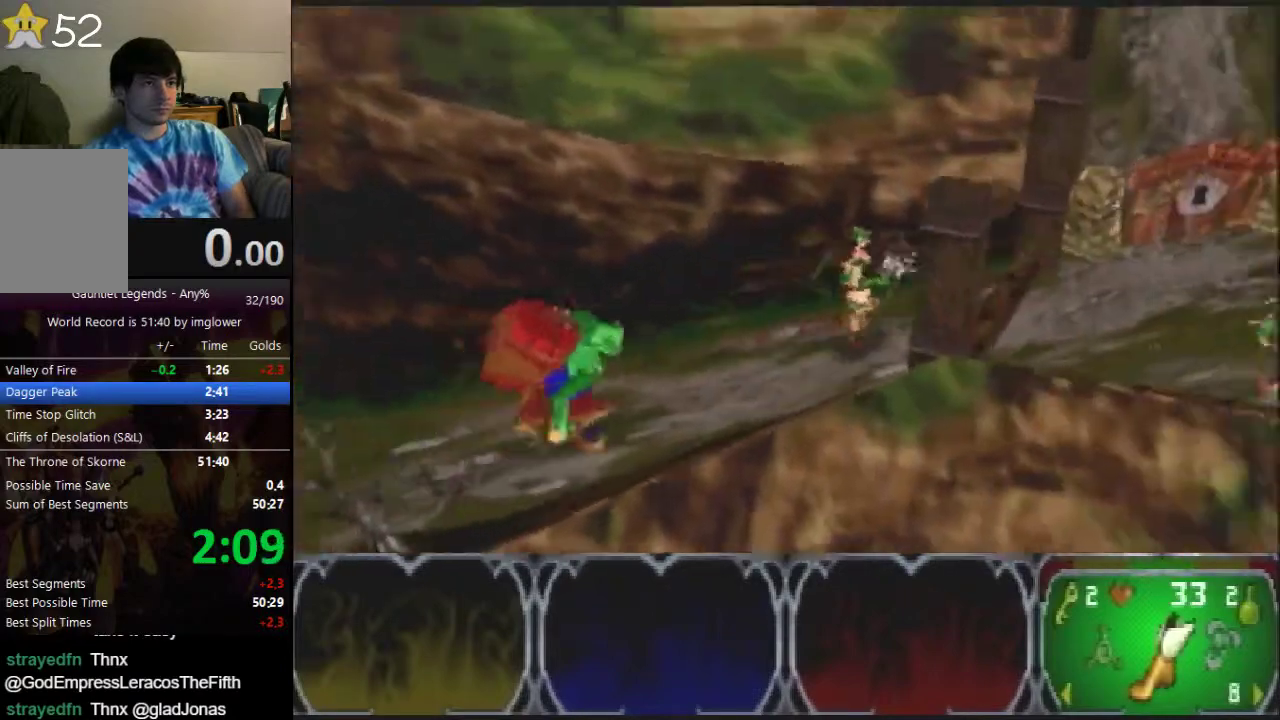
{"buttons": [], "left_stick": "down-right", "events": [[433, "left_stick", "down-right"]]}
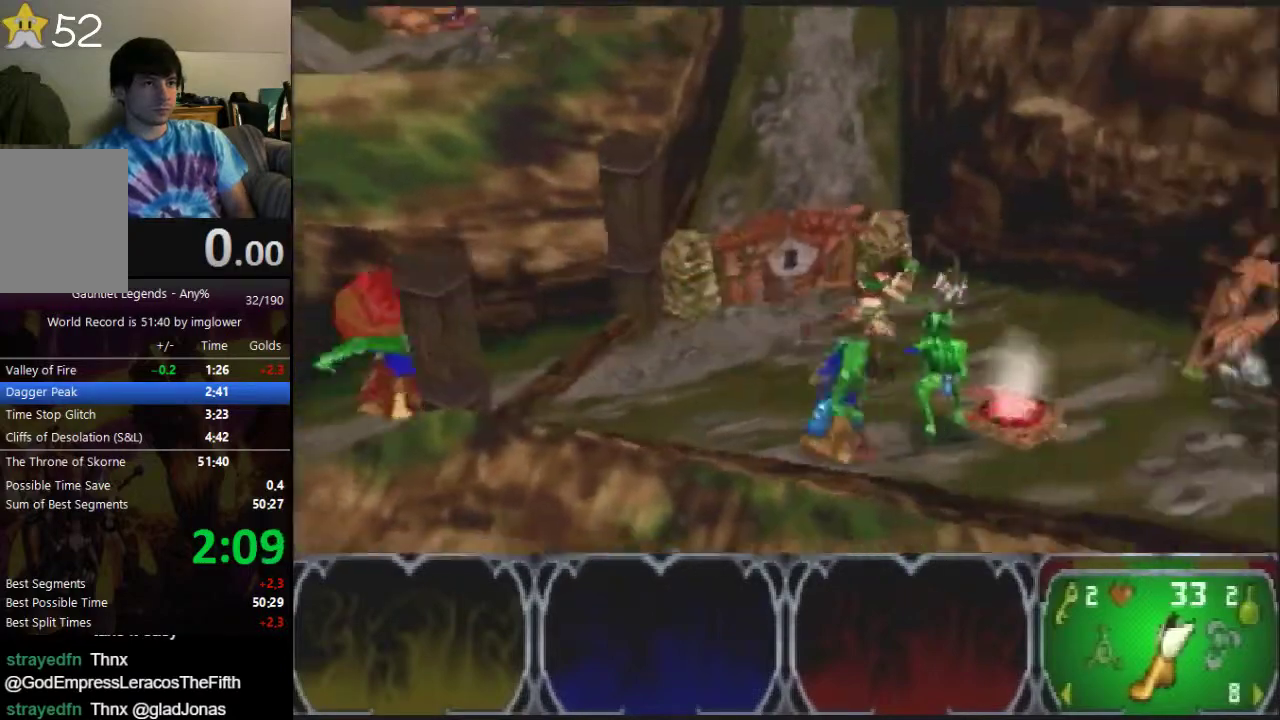
{"buttons": [], "left_stick": "right", "events": [[500, "left_stick", "right"]]}
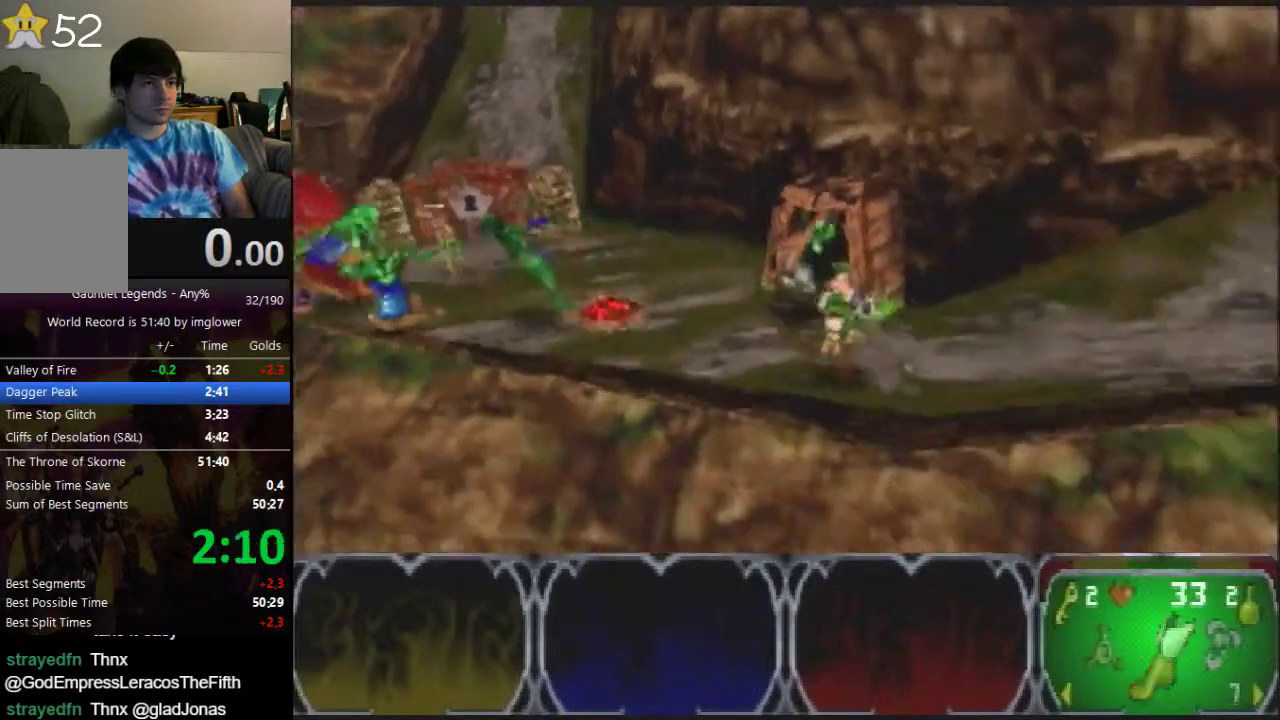
{"buttons": [], "left_stick": "right", "events": []}
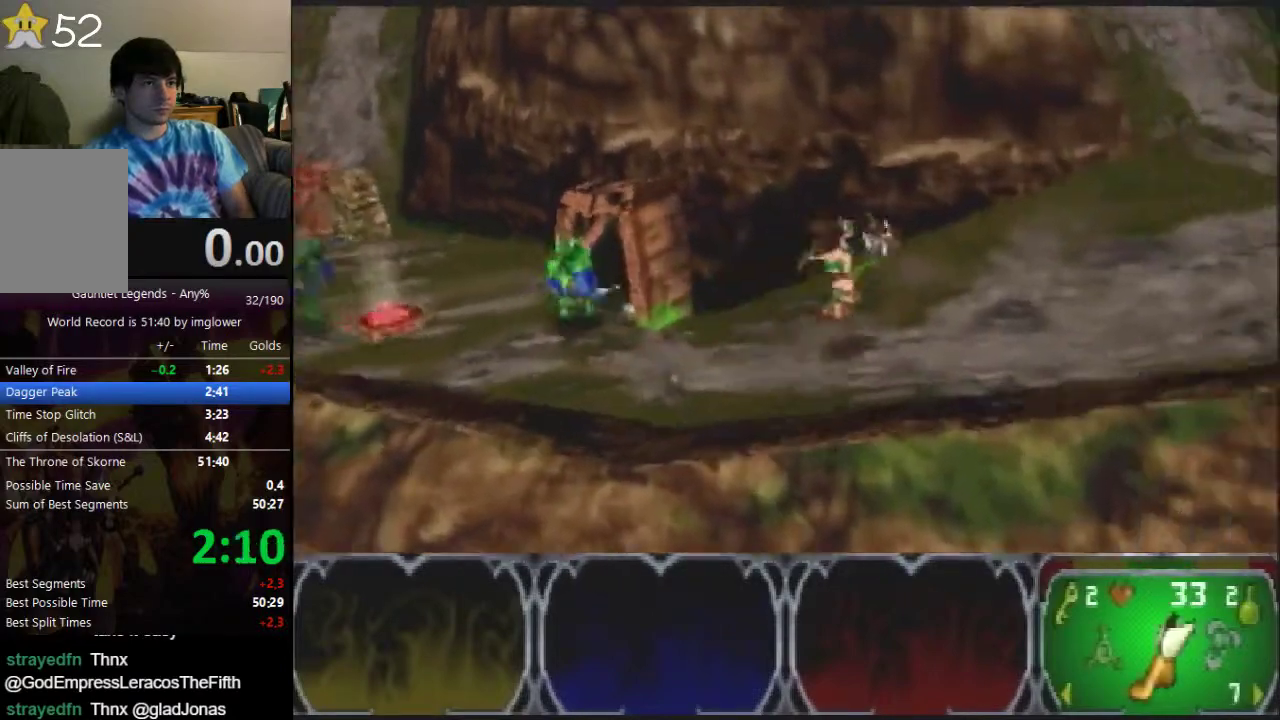
{"buttons": [], "left_stick": "up-left", "events": [[267, "left_stick", "up-right"], [400, "left_stick", "up"], [500, "left_stick", "up-left"]]}